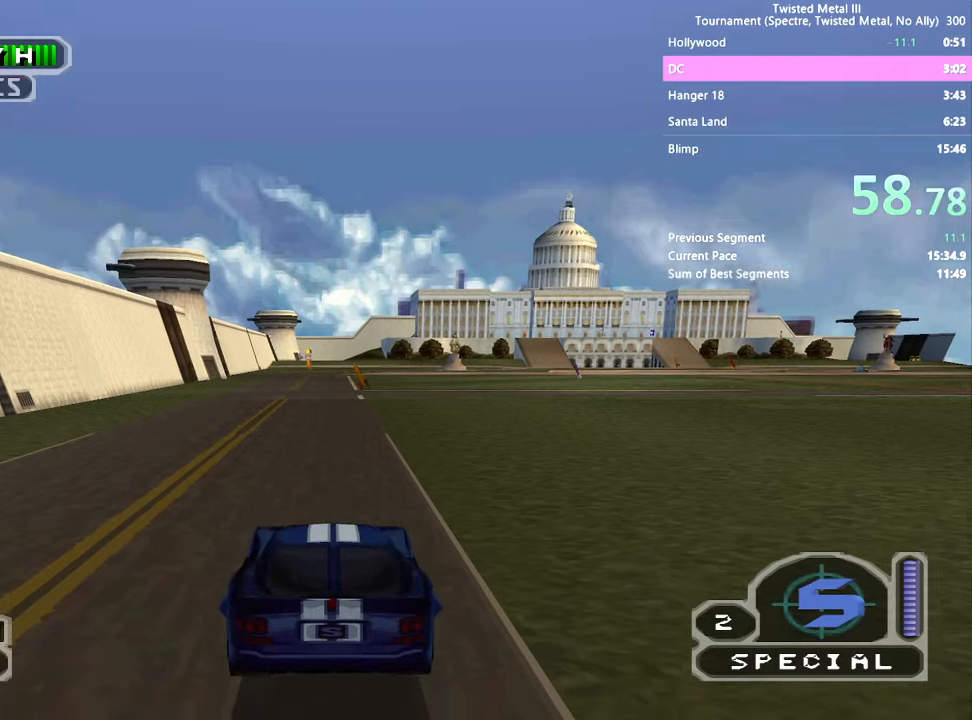
Gameplay with a controller (PlayStation layout); each line is a JSON object with the inputs held at the frame after it. "events" lists button and stick changes between this image and that frame as [ms after this image, input, new state], when the widget could be followed in between. Not read: L3 R3.
{"buttons": ["SQUARE", "DPAD_RIGHT"], "left_stick": "center", "right_stick": "center", "events": [[200, "SQUARE", "down"], [500, "DPAD_RIGHT", "down"]]}
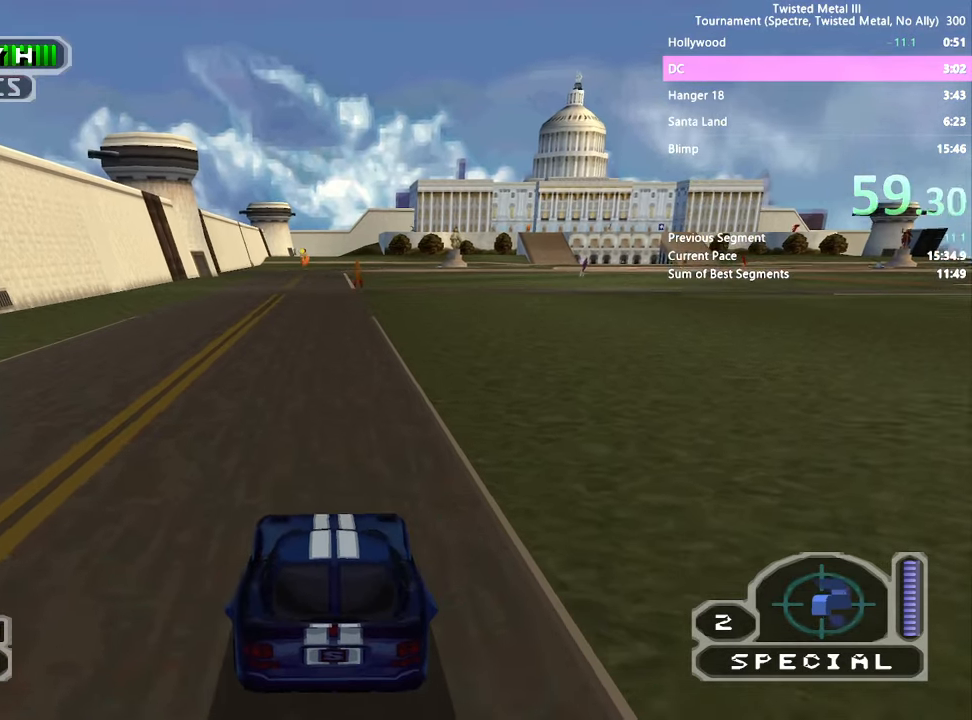
{"buttons": ["SQUARE", "TRIANGLE"], "left_stick": "center", "right_stick": "center", "events": [[84, "DPAD_RIGHT", "up"], [267, "TRIANGLE", "down"]]}
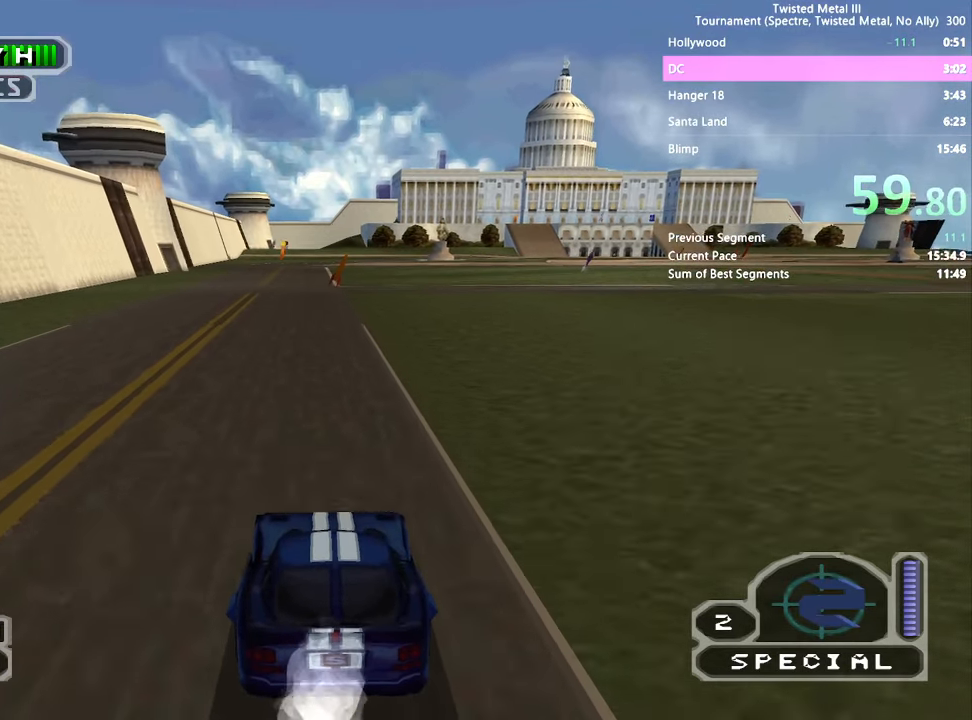
{"buttons": ["SQUARE"], "left_stick": "center", "right_stick": "center", "events": [[217, "TRIANGLE", "up"]]}
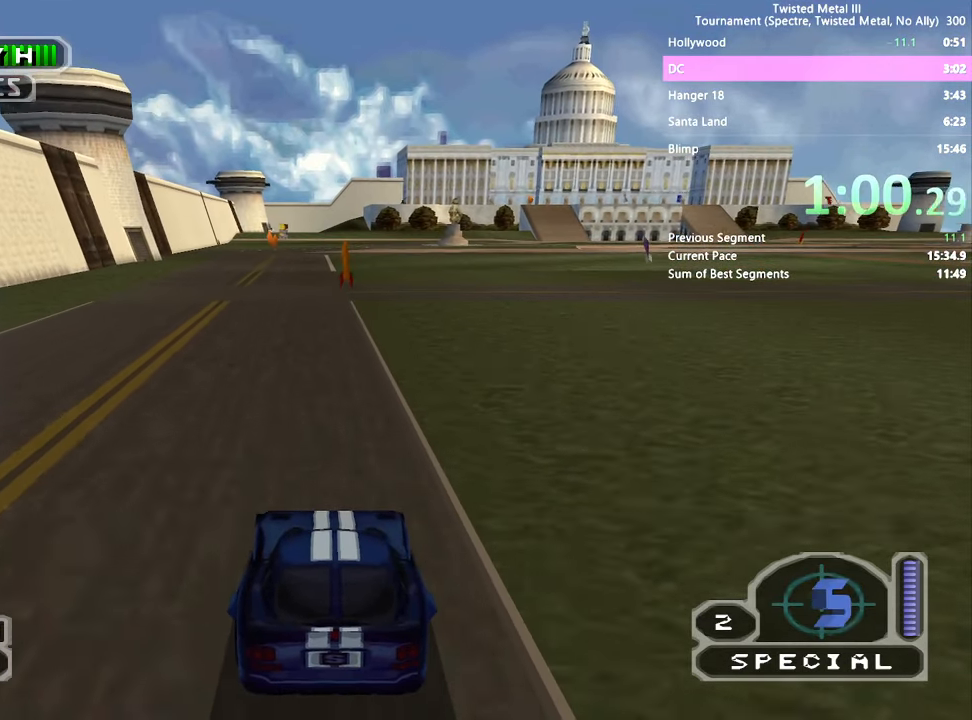
{"buttons": ["SQUARE"], "left_stick": "center", "right_stick": "center", "events": []}
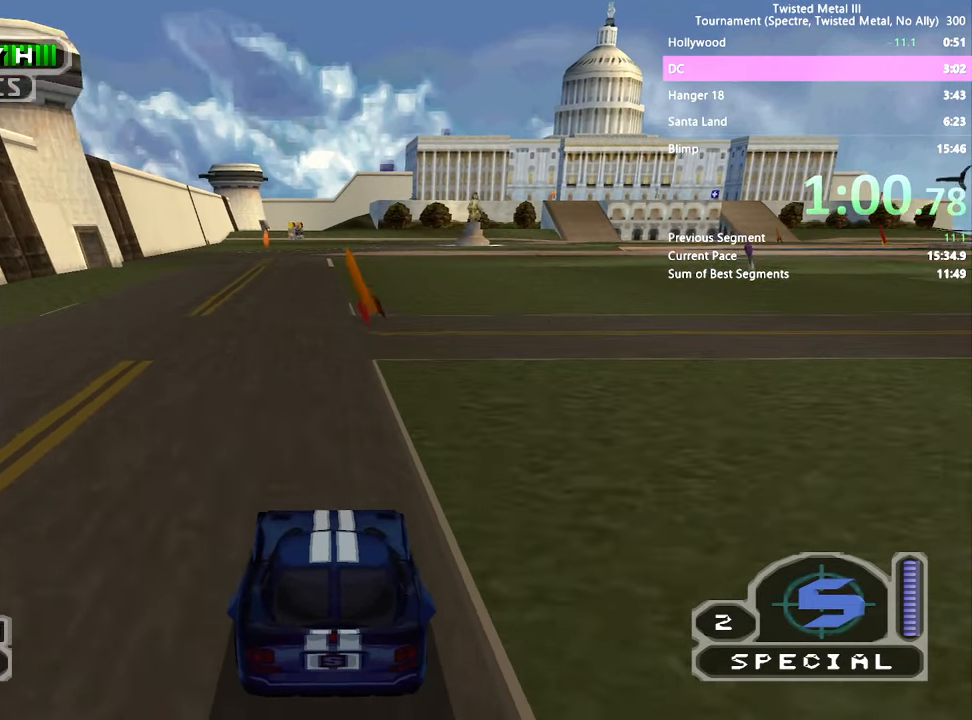
{"buttons": ["SQUARE"], "left_stick": "center", "right_stick": "center", "events": [[67, "DPAD_RIGHT", "down"], [134, "DPAD_RIGHT", "up"], [334, "DPAD_LEFT", "down"], [500, "DPAD_LEFT", "up"]]}
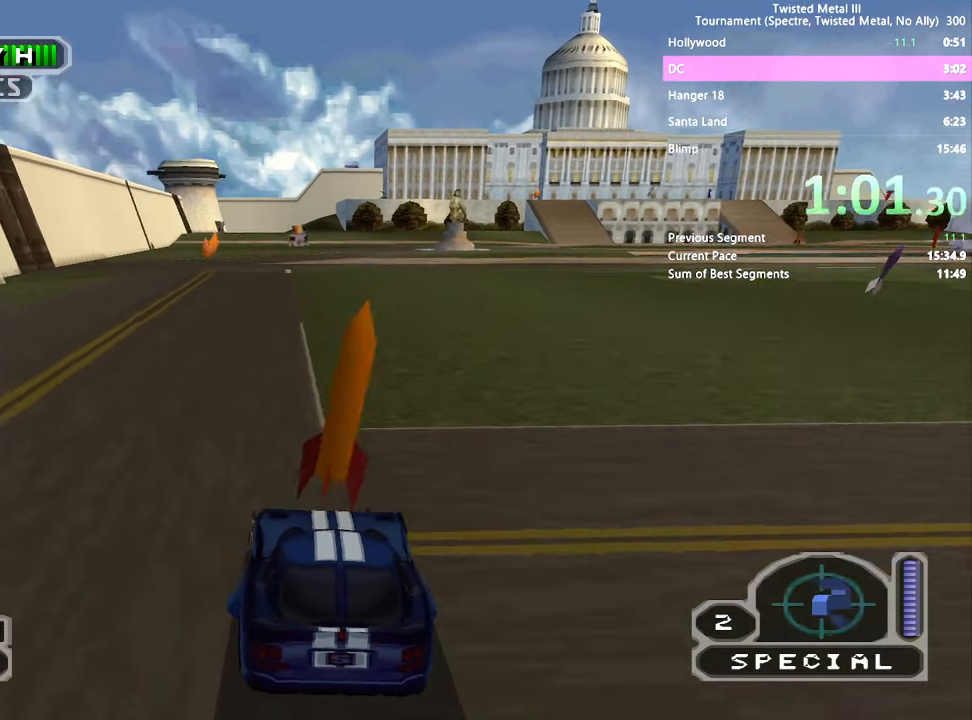
{"buttons": ["SQUARE", "TRIANGLE", "DPAD_RIGHT"], "left_stick": "center", "right_stick": "center", "events": [[200, "TRIANGLE", "down"], [434, "DPAD_RIGHT", "down"]]}
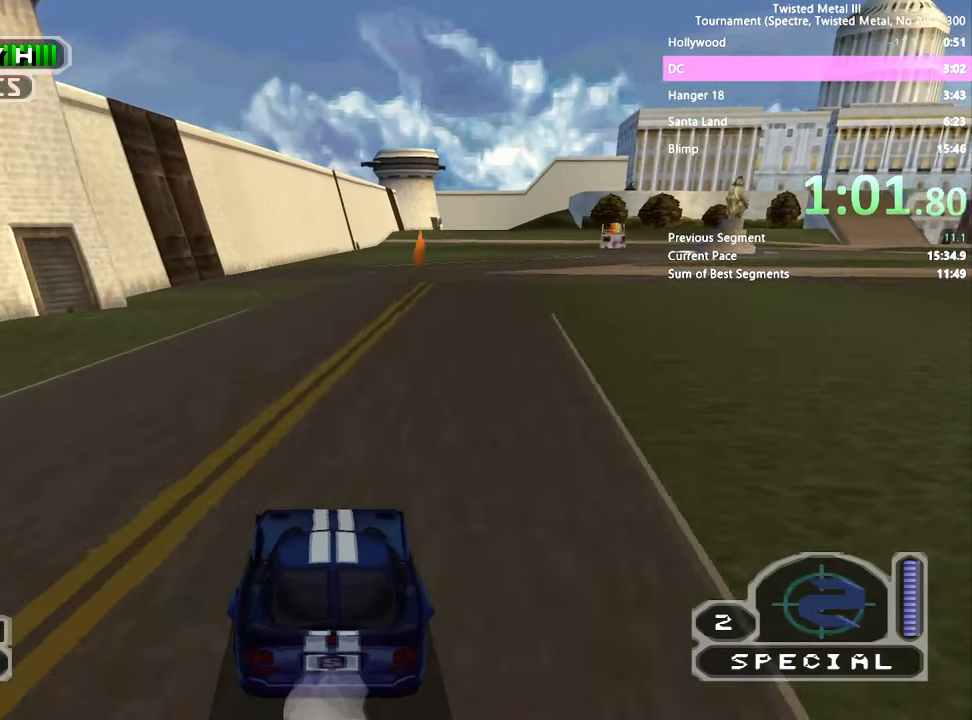
{"buttons": ["SQUARE", "DPAD_RIGHT"], "left_stick": "center", "right_stick": "center", "events": [[17, "DPAD_RIGHT", "up"], [50, "TRIANGLE", "up"], [417, "DPAD_RIGHT", "down"]]}
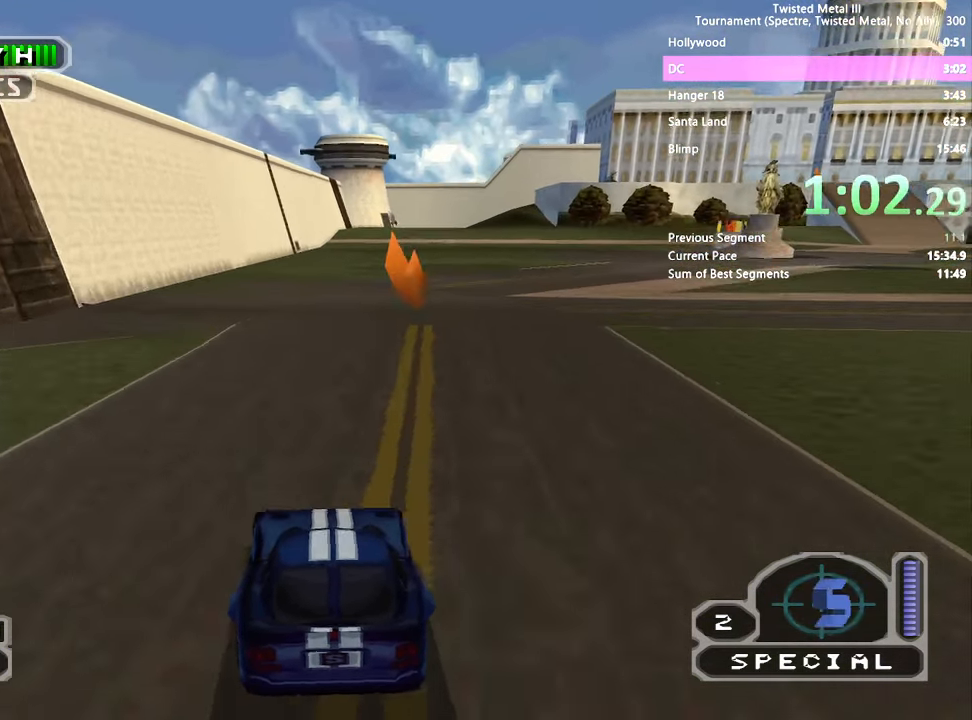
{"buttons": ["SQUARE", "TRIANGLE", "DPAD_LEFT"], "left_stick": "center", "right_stick": "center", "events": [[34, "DPAD_RIGHT", "up"], [400, "TRIANGLE", "down"], [416, "DPAD_LEFT", "down"]]}
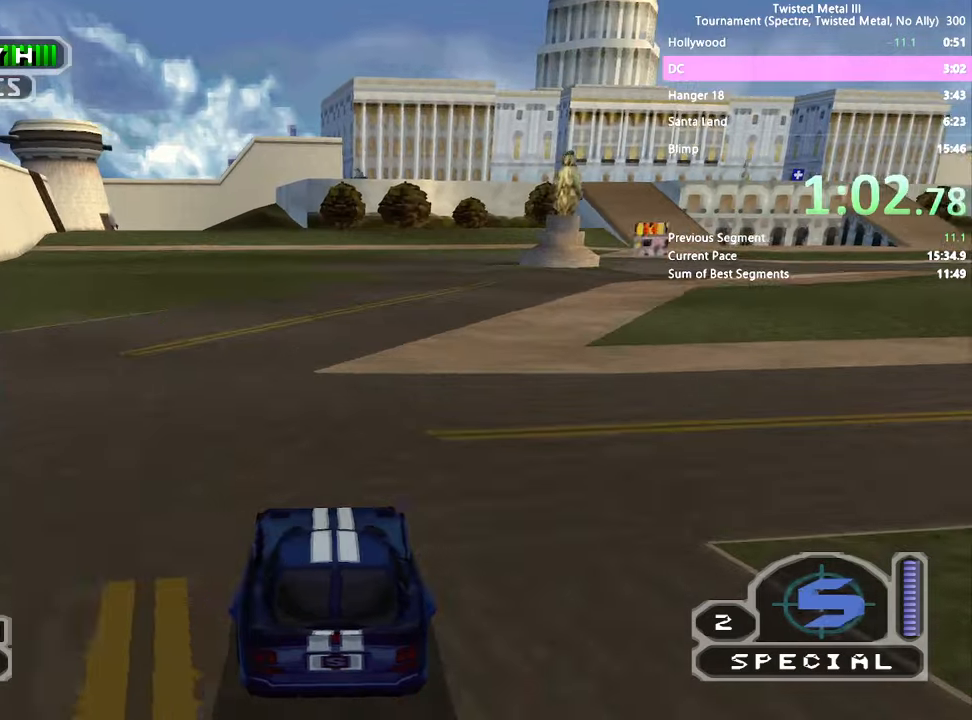
{"buttons": ["SQUARE"], "left_stick": "center", "right_stick": "center", "events": [[50, "DPAD_LEFT", "up"], [200, "DPAD_LEFT", "down"], [300, "DPAD_LEFT", "up"], [333, "TRIANGLE", "up"]]}
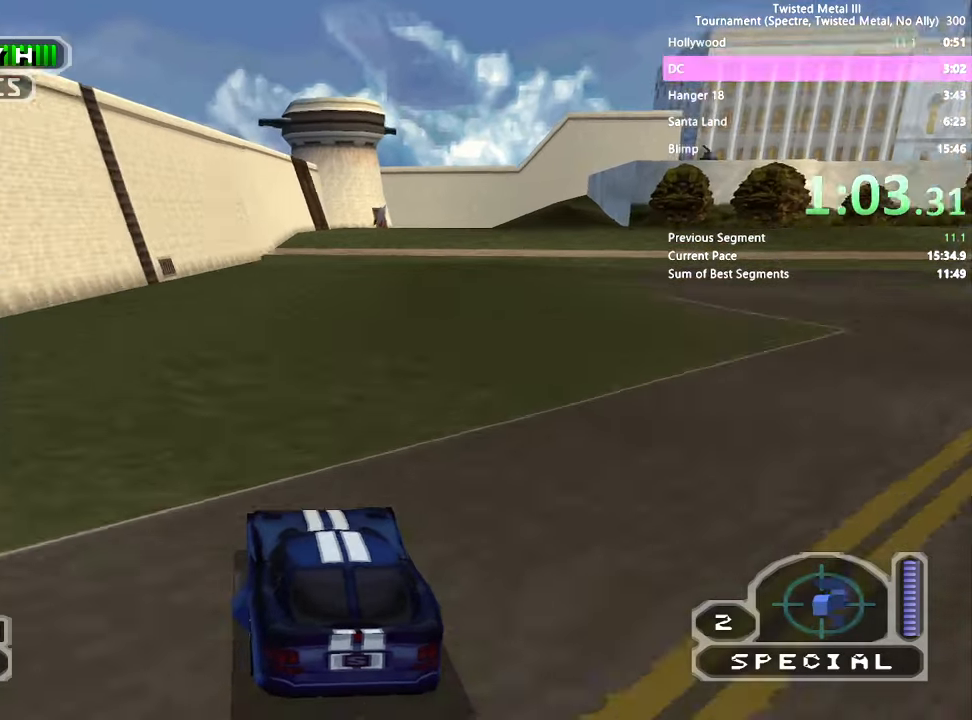
{"buttons": ["SQUARE", "R1"], "left_stick": "center", "right_stick": "center", "events": [[283, "DPAD_RIGHT", "down"], [433, "DPAD_RIGHT", "up"], [500, "R1", "down"]]}
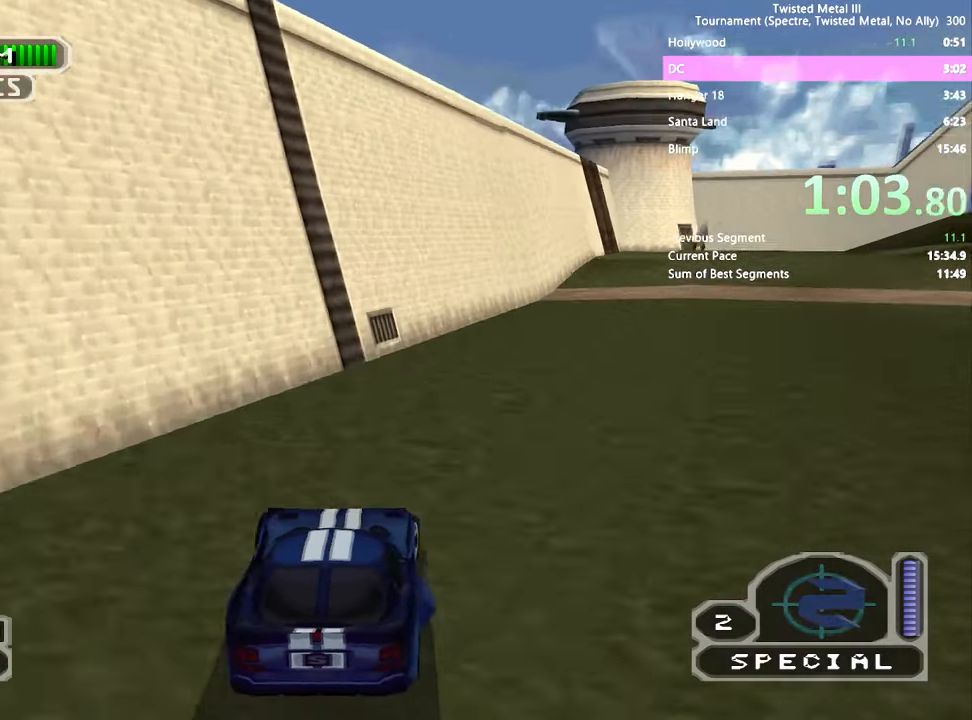
{"buttons": ["SQUARE", "DPAD_LEFT"], "left_stick": "center", "right_stick": "center", "events": [[33, "DPAD_RIGHT", "down"], [150, "DPAD_RIGHT", "up"], [150, "R1", "up"], [183, "SQUARE", "up"], [400, "DPAD_LEFT", "down"], [400, "SQUARE", "down"]]}
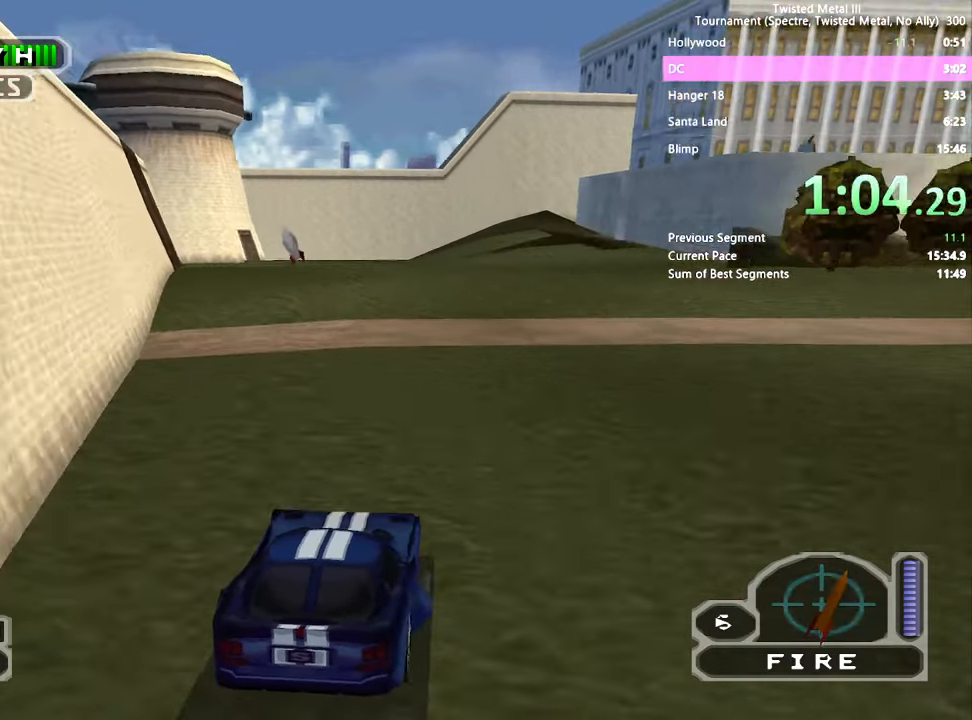
{"buttons": ["SQUARE"], "left_stick": "center", "right_stick": "center", "events": [[33, "R1", "down"], [66, "DPAD_LEFT", "up"], [133, "R1", "up"], [183, "SQUARE", "up"], [350, "DPAD_LEFT", "down"], [416, "SQUARE", "down"], [466, "DPAD_LEFT", "up"]]}
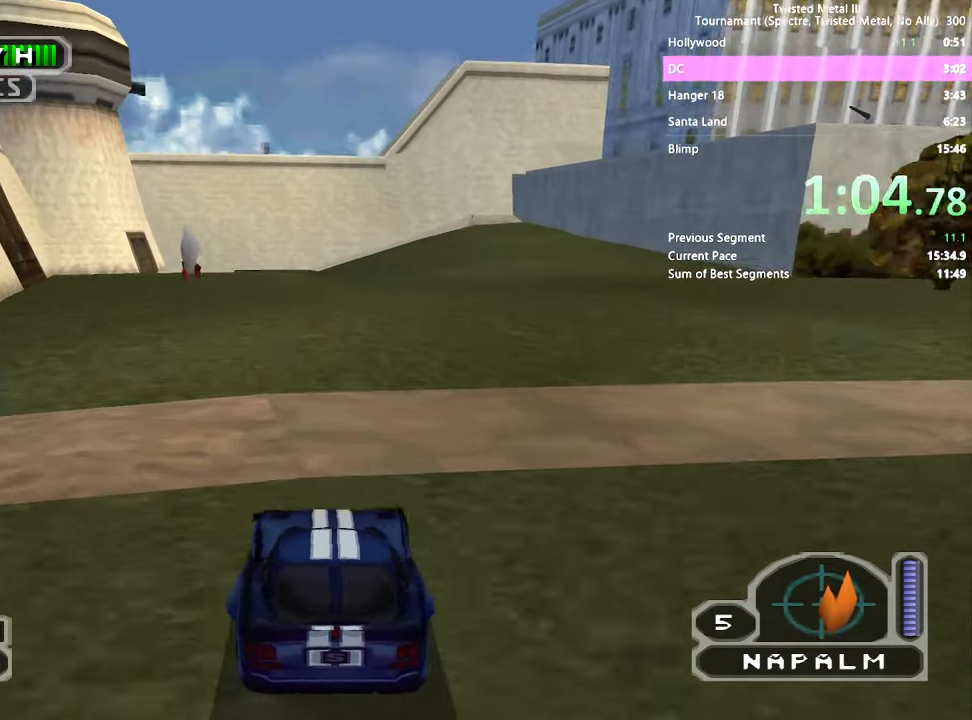
{"buttons": ["SQUARE"], "left_stick": "center", "right_stick": "center", "events": [[33, "R1", "down"], [183, "DPAD_LEFT", "down"], [200, "R1", "up"], [266, "DPAD_LEFT", "up"]]}
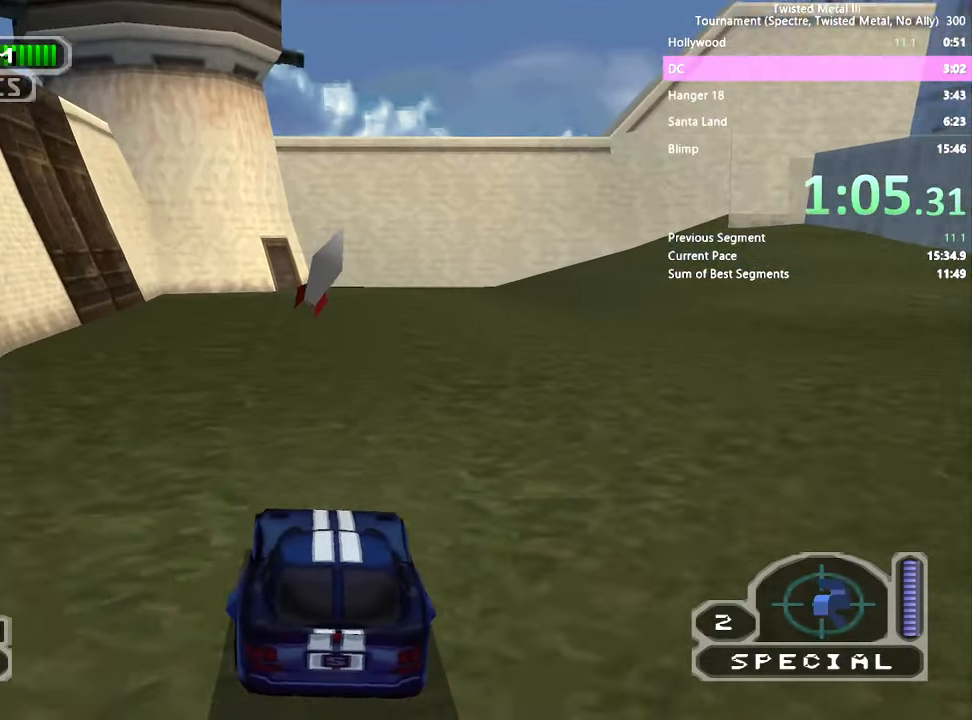
{"buttons": ["CROSS", "SQUARE", "DPAD_RIGHT"], "left_stick": "center", "right_stick": "center", "events": [[200, "DPAD_RIGHT", "down"], [216, "CROSS", "down"]]}
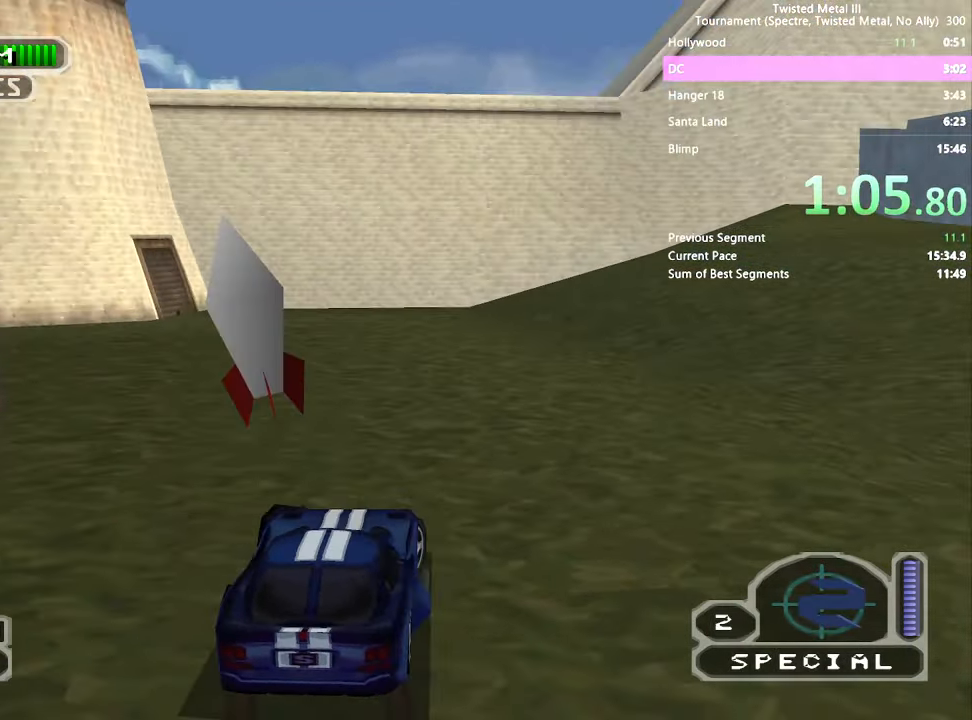
{"buttons": ["SQUARE"], "left_stick": "center", "right_stick": "center", "events": [[216, "CROSS", "up"], [316, "SQUARE", "up"], [350, "DPAD_RIGHT", "up"], [483, "SQUARE", "down"]]}
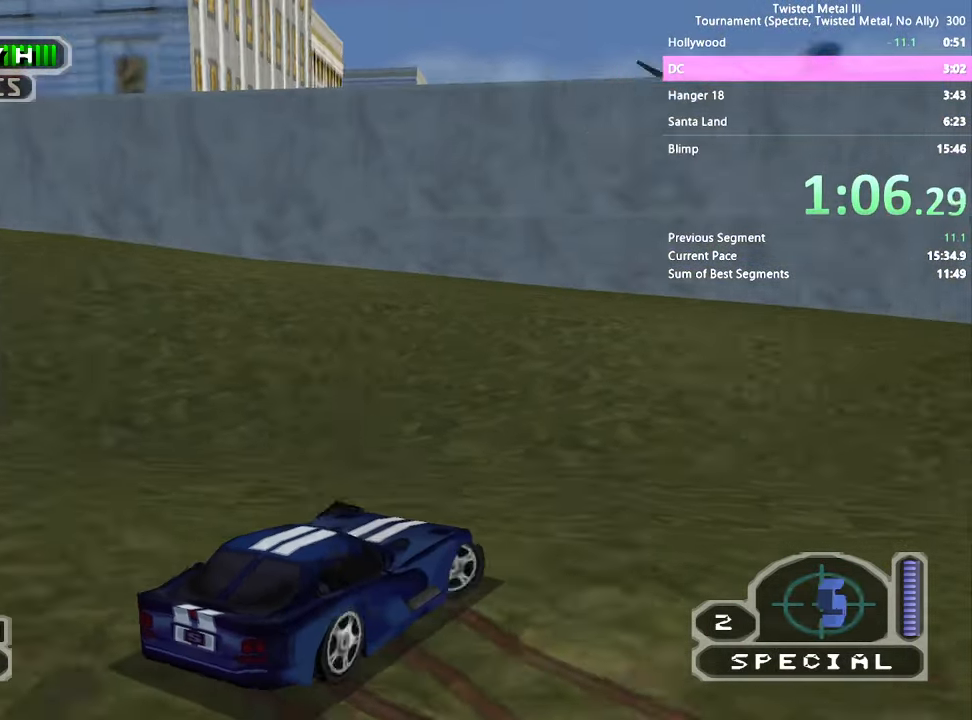
{"buttons": ["SQUARE", "DPAD_LEFT"], "left_stick": "center", "right_stick": "center", "events": [[166, "DPAD_LEFT", "down"], [300, "DPAD_LEFT", "up"], [500, "DPAD_LEFT", "down"]]}
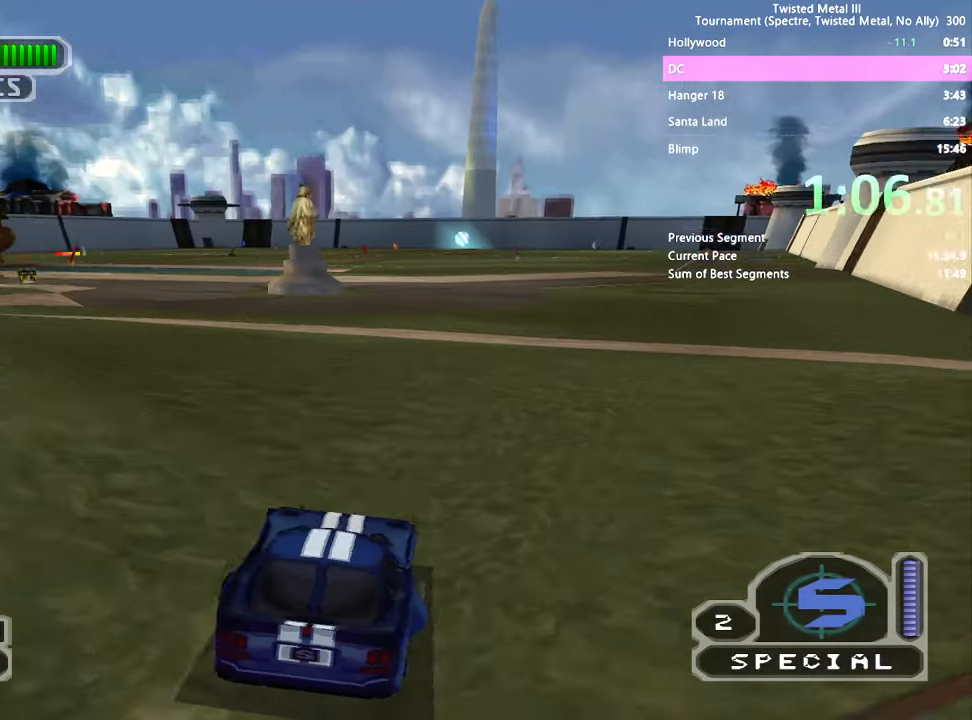
{"buttons": ["SQUARE"], "left_stick": "center", "right_stick": "center", "events": [[150, "DPAD_LEFT", "up"], [300, "DPAD_LEFT", "down"], [483, "DPAD_LEFT", "up"]]}